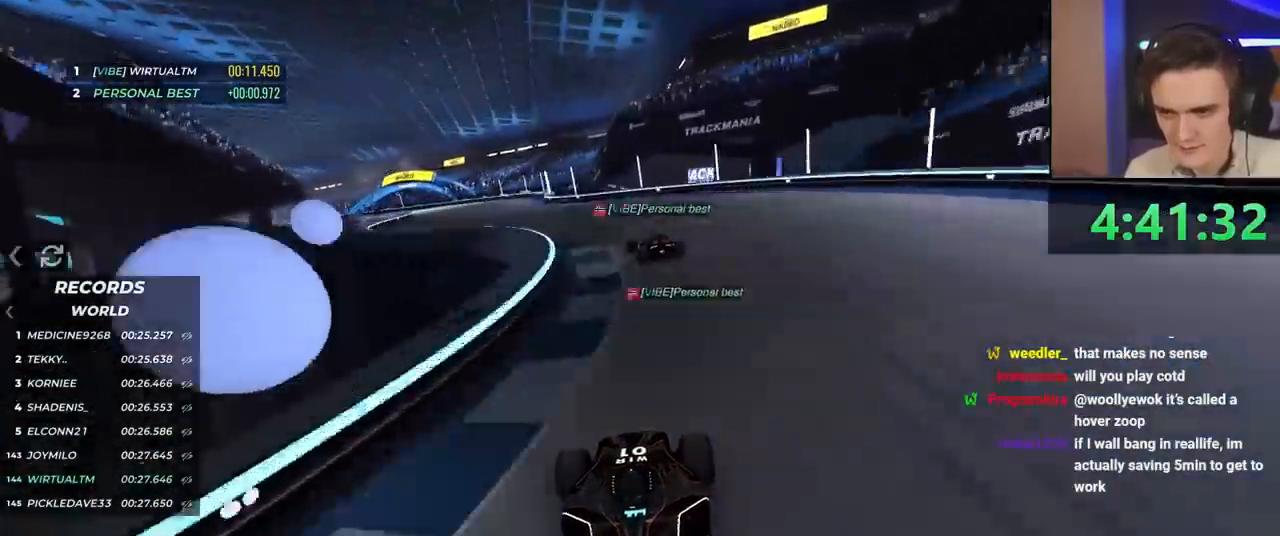
Gameplay with keyboard; each line is a JSON object with the keys held at the frame after it. "events" lists presses ("down") and releases ("up") of "brake", "down", "left", "right" and "up" between this image and that frame as [ms after this image, input, new state], when the widget could be followed in between. No other keys are recorded. Mouse input is not recorded. Key names are as the overlay labels them; some are game actions (e.g. jump) rather than physical keys.
{"keys": ["brake"], "events": [[134, "right", "up"], [234, "right", "down"], [334, "right", "up"], [384, "right", "down"], [467, "right", "up"]]}
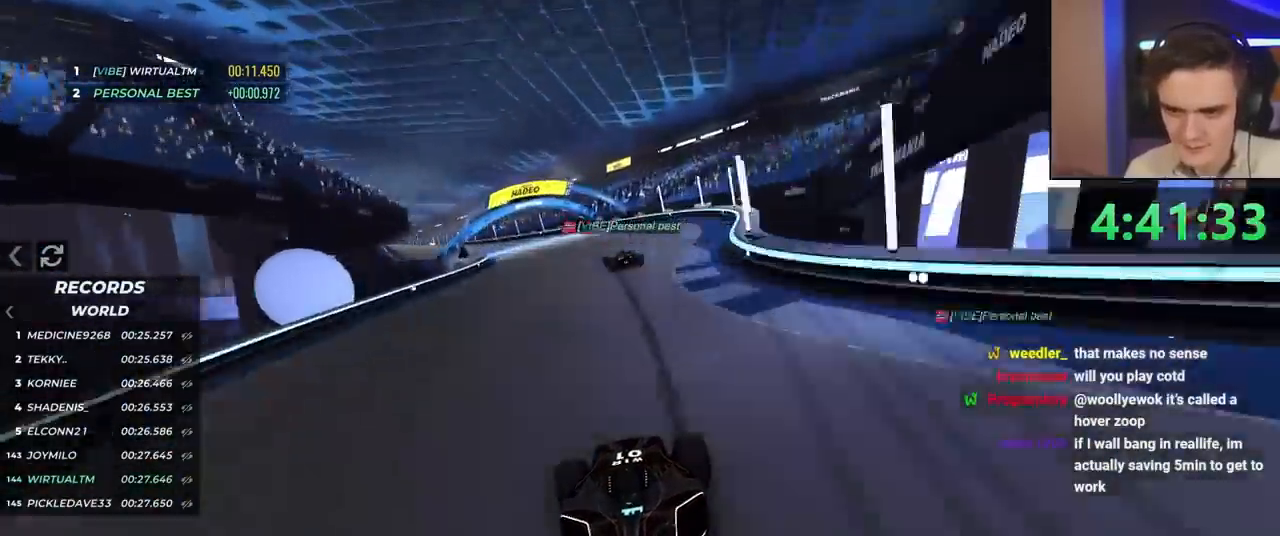
{"keys": ["brake"], "events": [[250, "right", "down"], [300, "right", "up"], [384, "right", "down"], [434, "right", "up"]]}
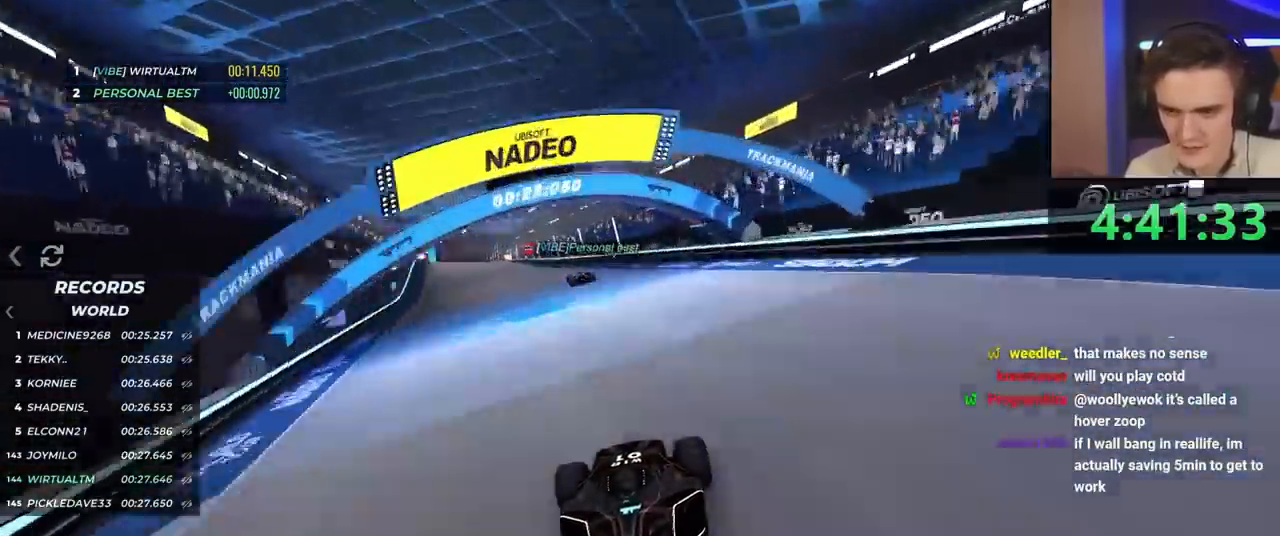
{"keys": ["brake"], "events": [[34, "right", "down"], [134, "right", "up"], [167, "right", "down"], [367, "right", "up"]]}
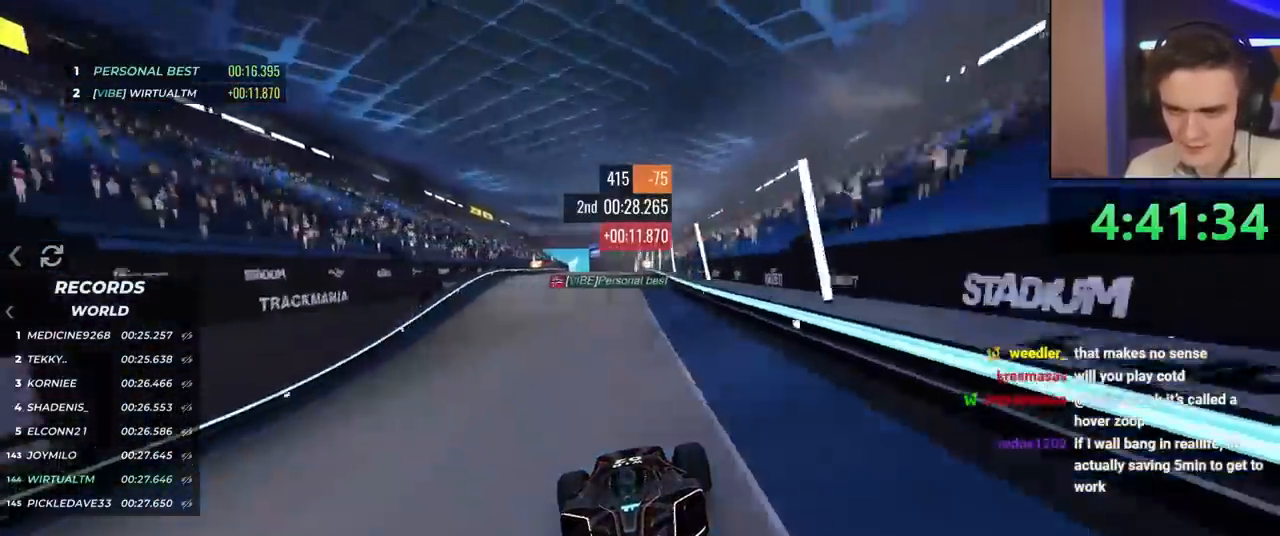
{"keys": ["brake"], "events": [[50, "left", "down"], [133, "left", "up"], [333, "right", "down"], [417, "right", "up"]]}
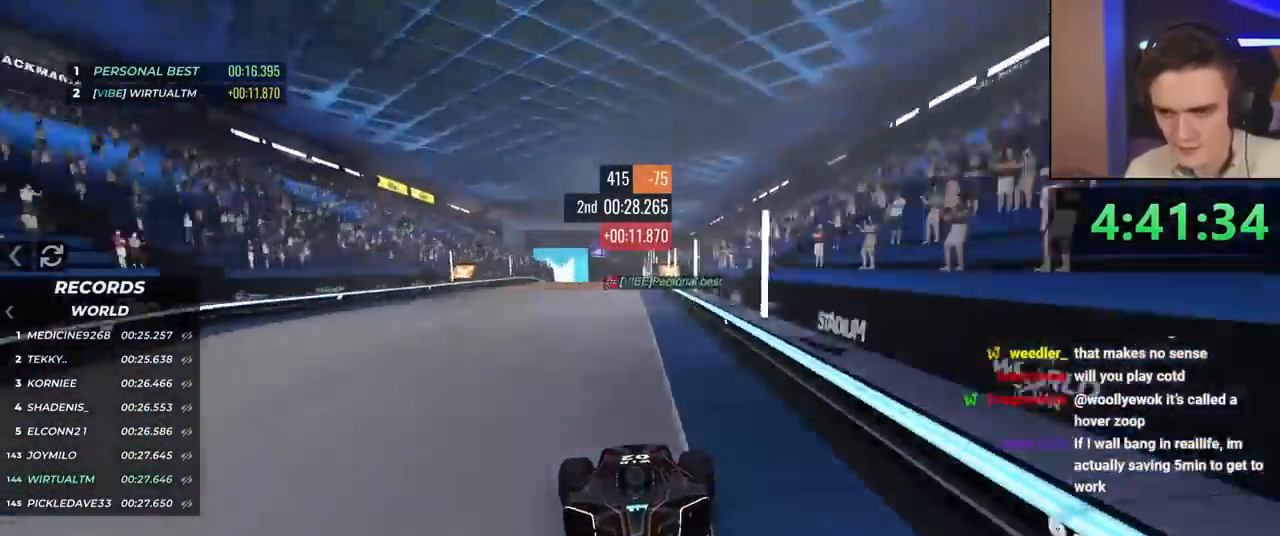
{"keys": ["brake"], "events": [[201, "right", "down"], [301, "right", "up"], [401, "right", "down"], [484, "right", "up"]]}
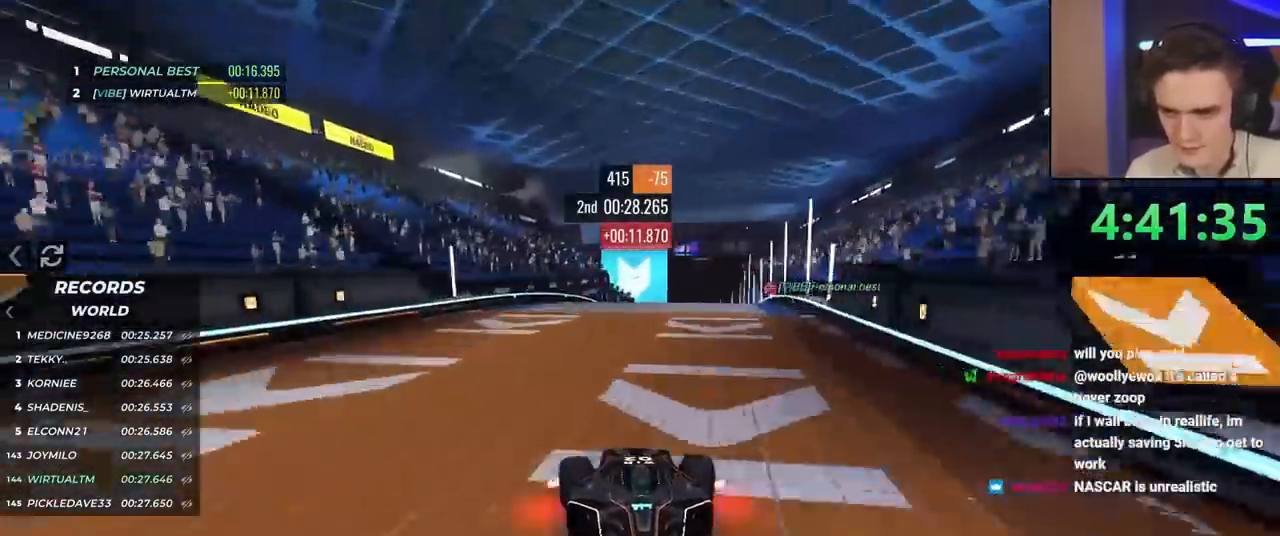
{"keys": ["brake", "left"], "events": [[33, "left", "down"]]}
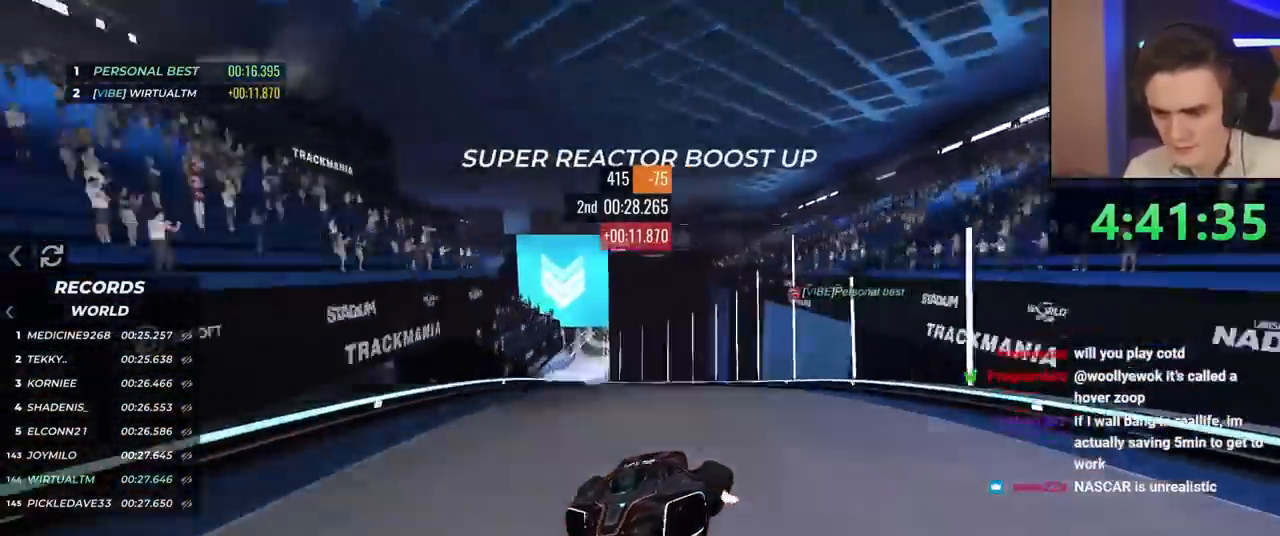
{"keys": ["brake", "right", "up"], "events": [[100, "left", "up"], [100, "right", "down"], [150, "up", "down"]]}
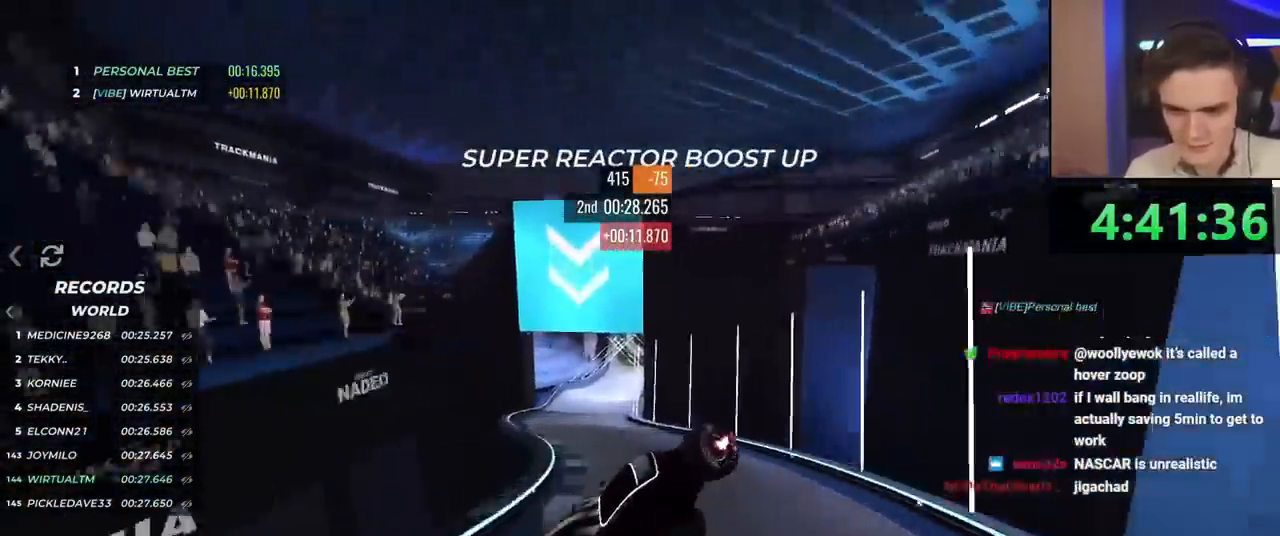
{"keys": ["right"], "events": [[200, "brake", "up"], [250, "right", "up"], [250, "up", "up"], [300, "up", "down"], [350, "right", "down"], [484, "up", "up"]]}
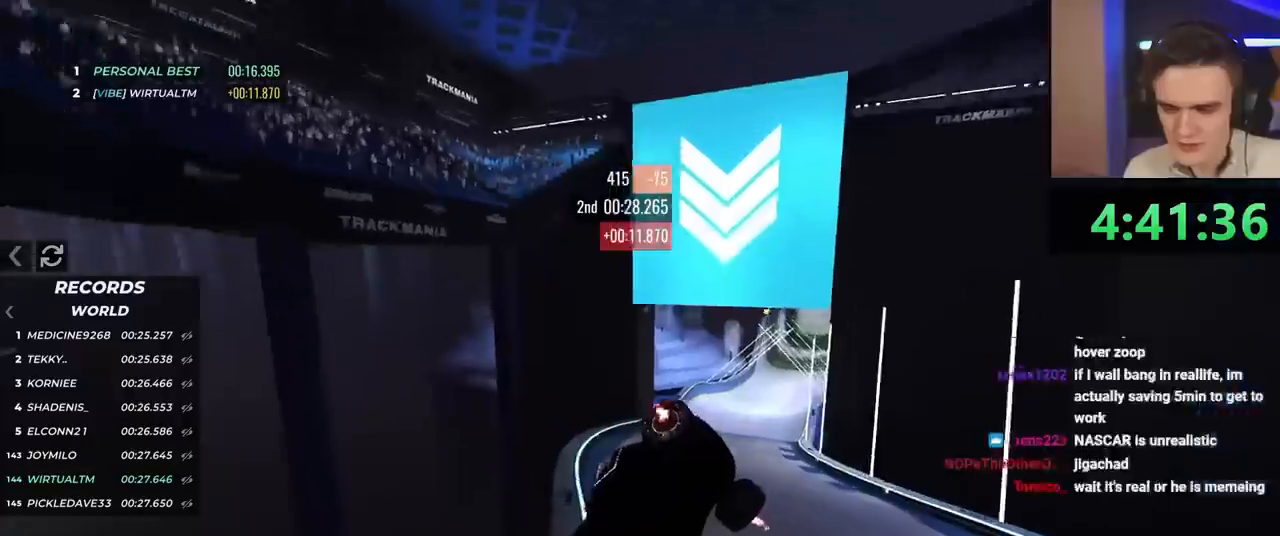
{"keys": ["right", "up"], "events": [[367, "up", "down"]]}
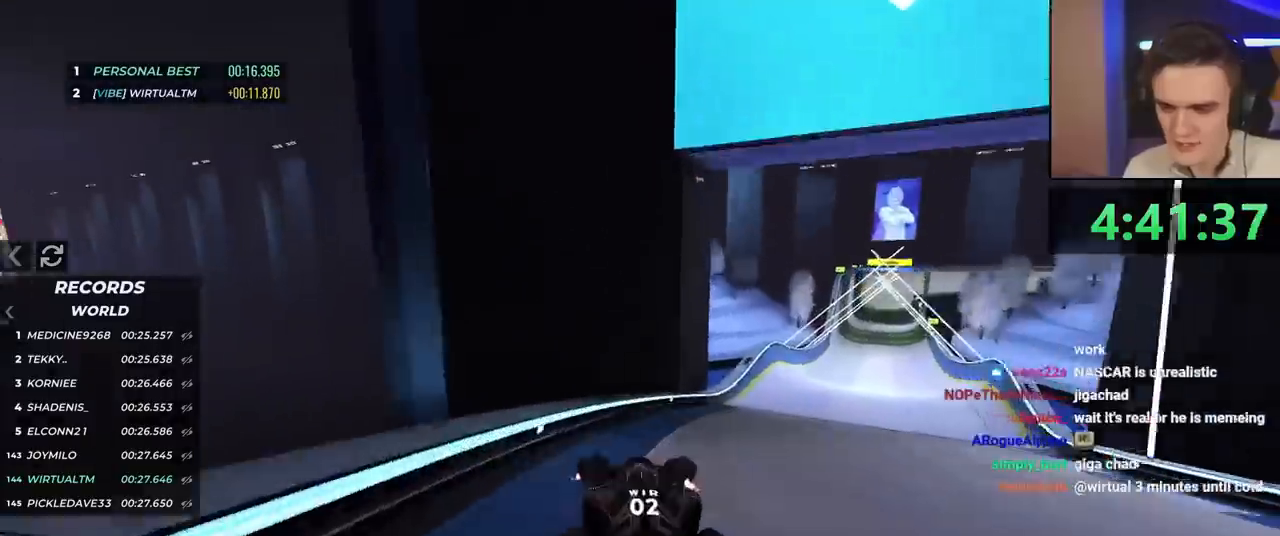
{"keys": ["brake", "right"], "events": [[167, "brake", "down"], [167, "right", "up"], [167, "up", "up"], [317, "right", "down"], [367, "right", "up"], [500, "right", "down"]]}
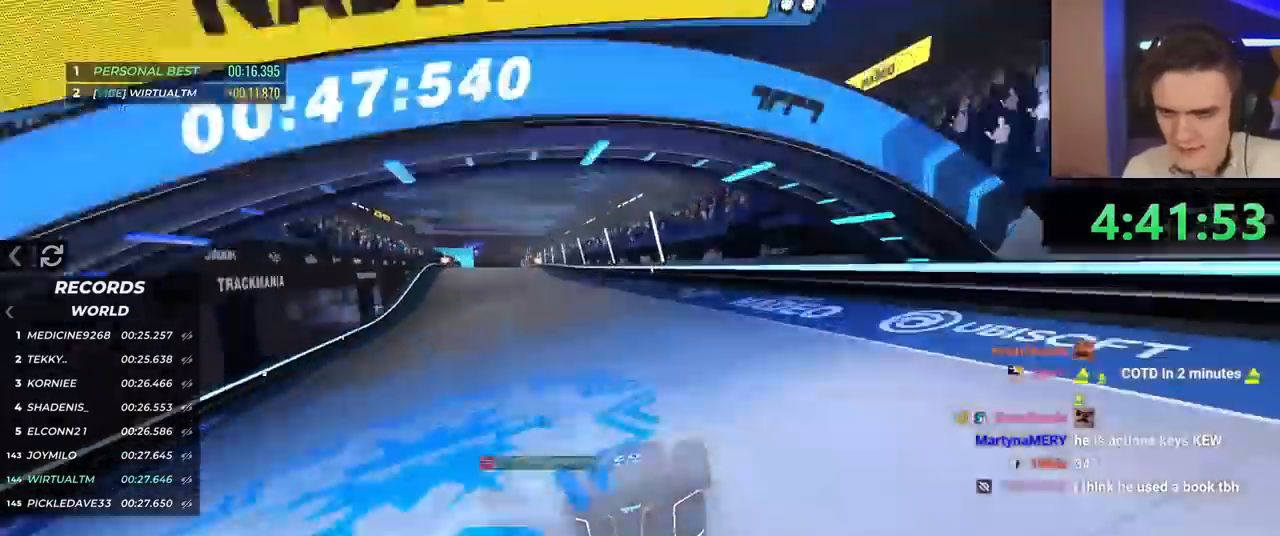
{"keys": ["brake", "right"], "events": [[100, "right", "up"], [184, "right", "down"], [234, "right", "up"], [467, "right", "down"]]}
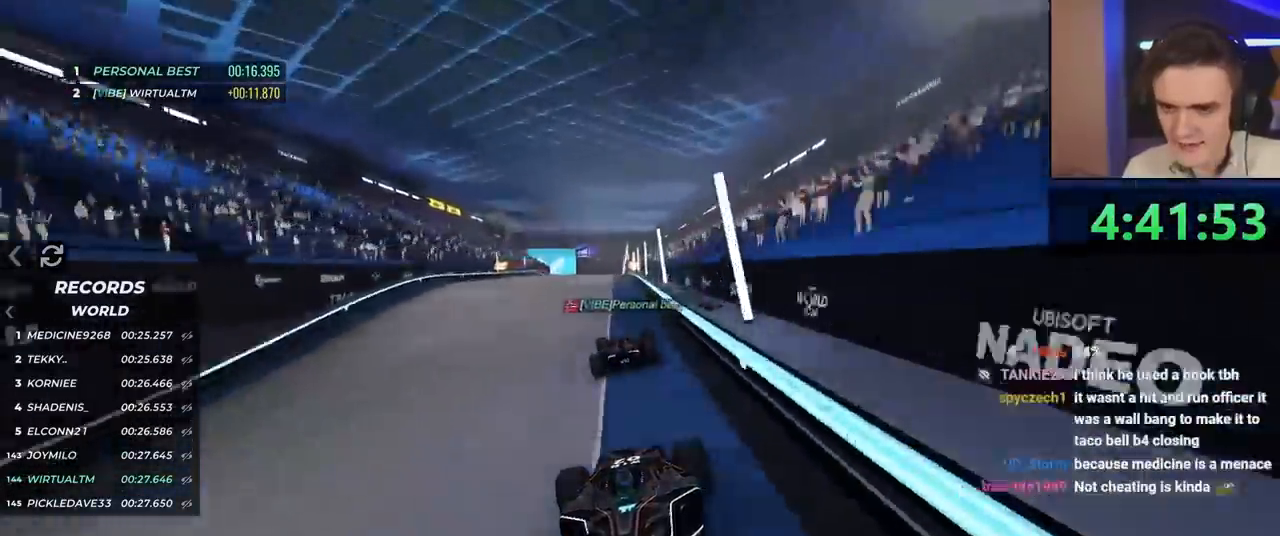
{"keys": ["brake"], "events": [[67, "right", "up"], [300, "right", "down"], [400, "right", "up"]]}
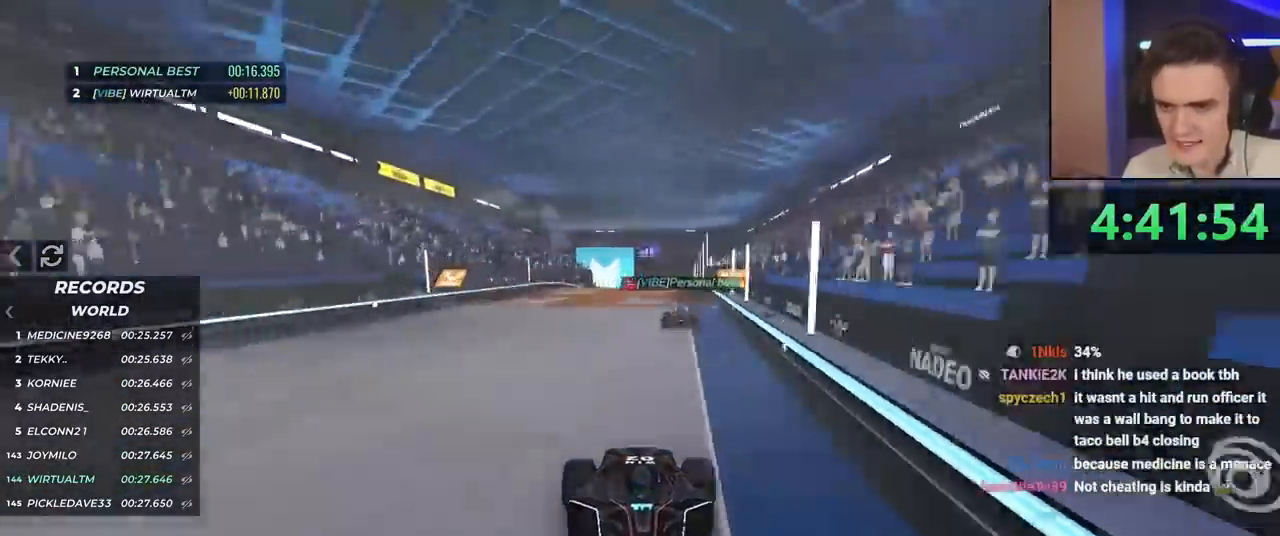
{"keys": ["brake", "left"], "events": [[267, "right", "down"], [367, "right", "up"], [501, "left", "down"]]}
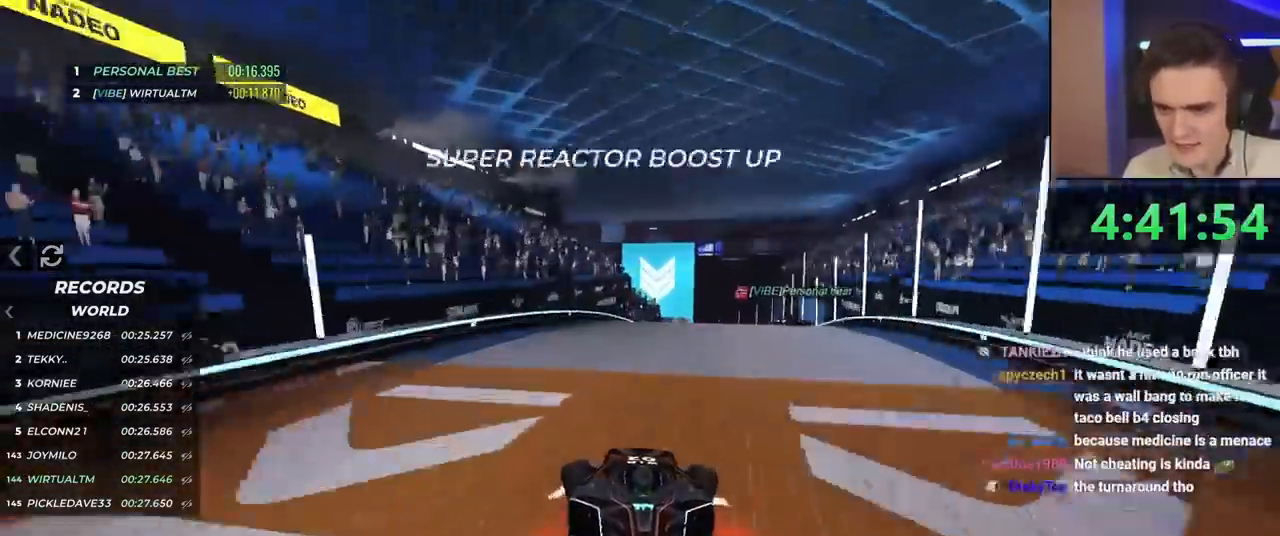
{"keys": ["brake", "left"], "events": []}
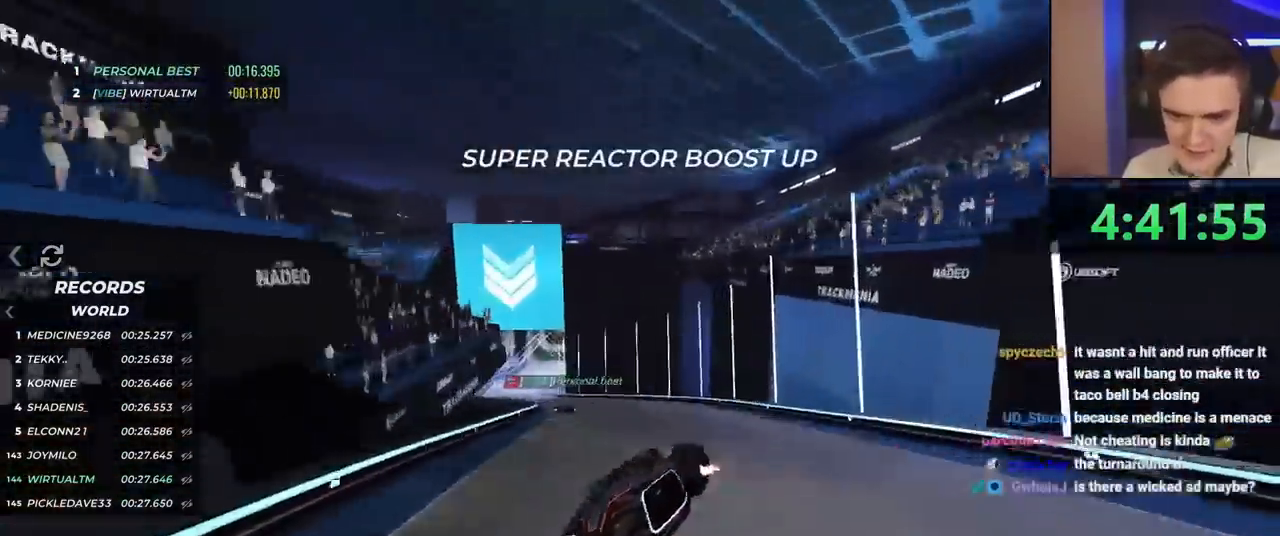
{"keys": ["right", "up"], "events": [[117, "left", "up"], [167, "brake", "up"], [167, "right", "down"], [167, "up", "down"]]}
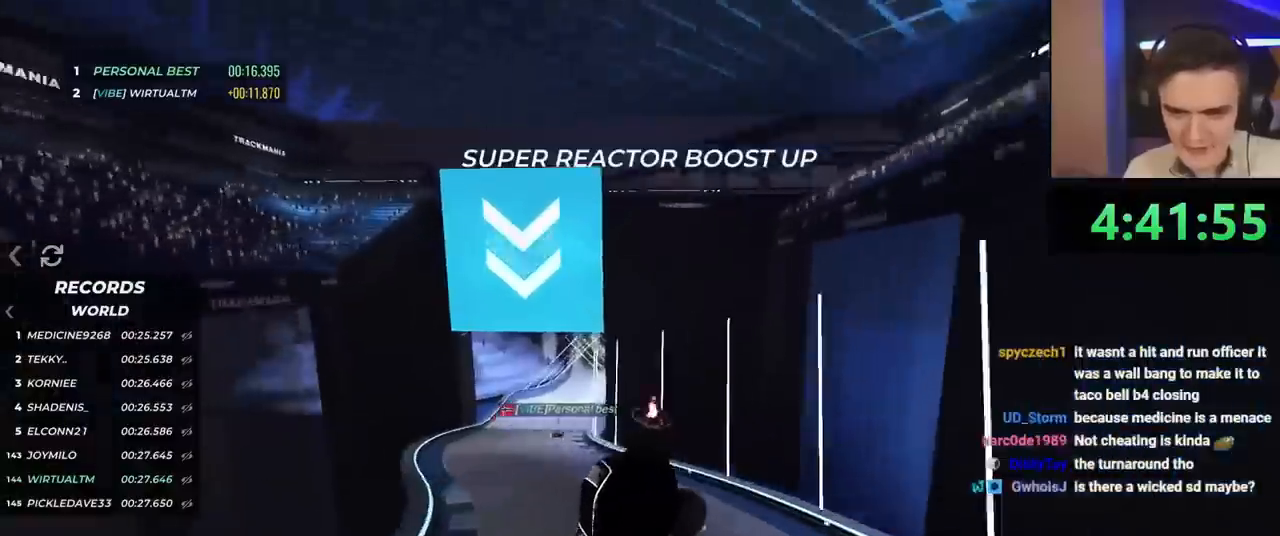
{"keys": [], "events": [[450, "right", "up"], [500, "up", "up"]]}
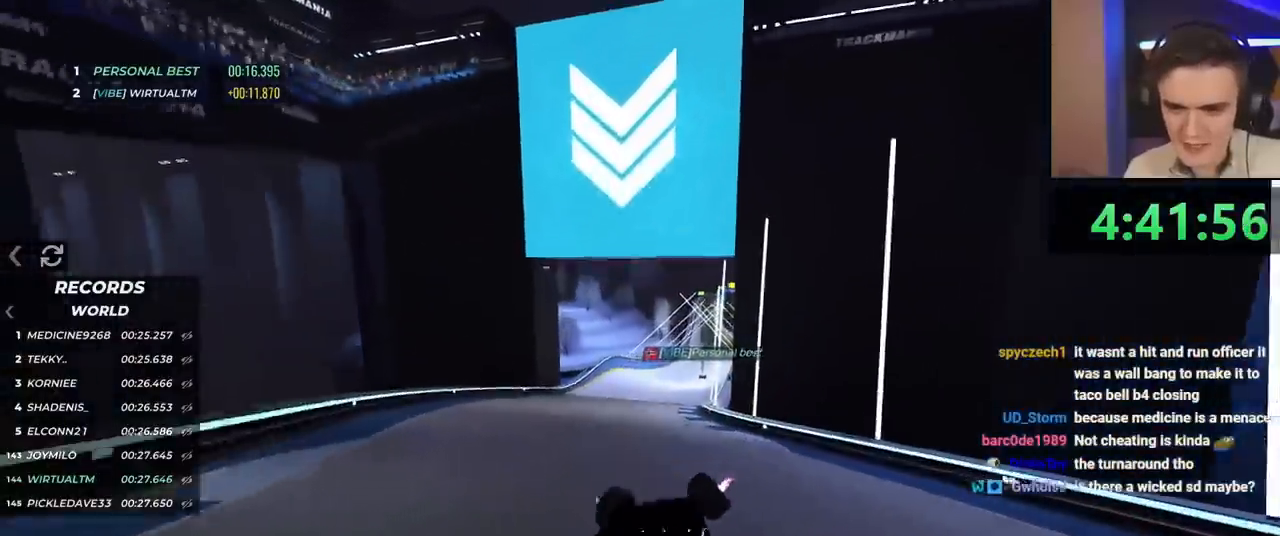
{"keys": [], "events": []}
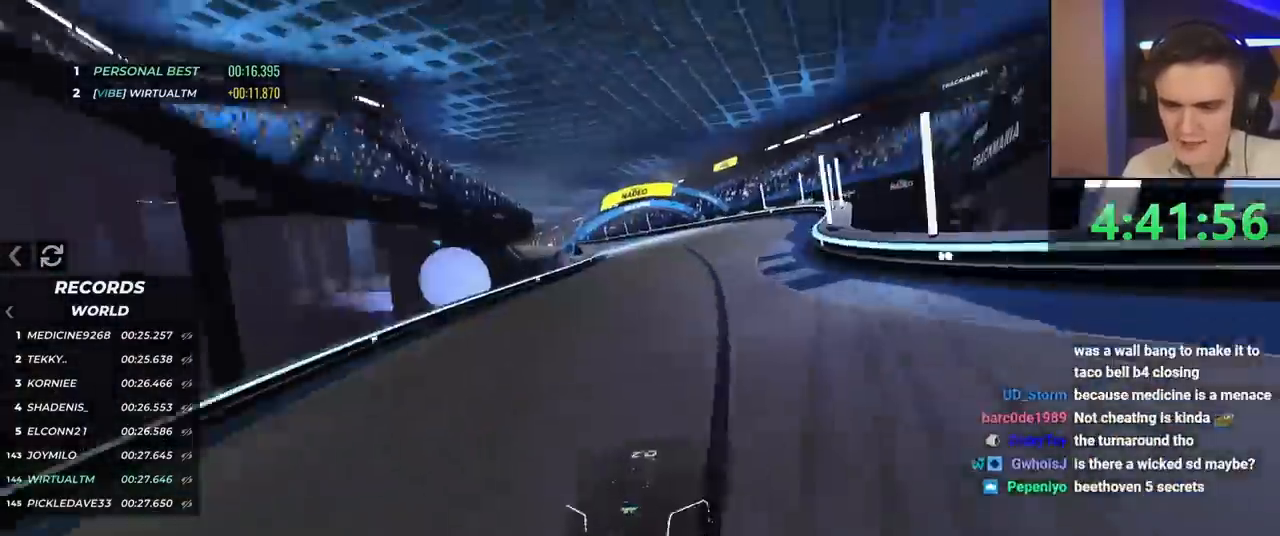
{"keys": ["brake"], "events": [[167, "brake", "down"], [300, "right", "down"], [434, "right", "up"]]}
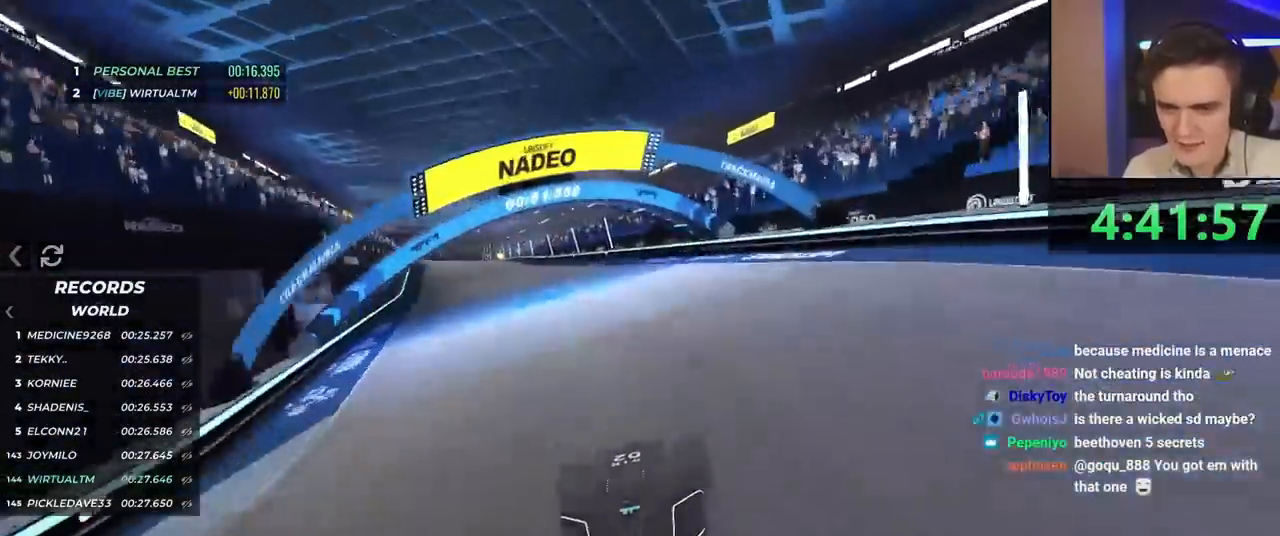
{"keys": ["brake"], "events": [[34, "right", "down"], [84, "right", "up"], [217, "right", "down"], [317, "right", "up"], [367, "right", "down"], [451, "right", "up"]]}
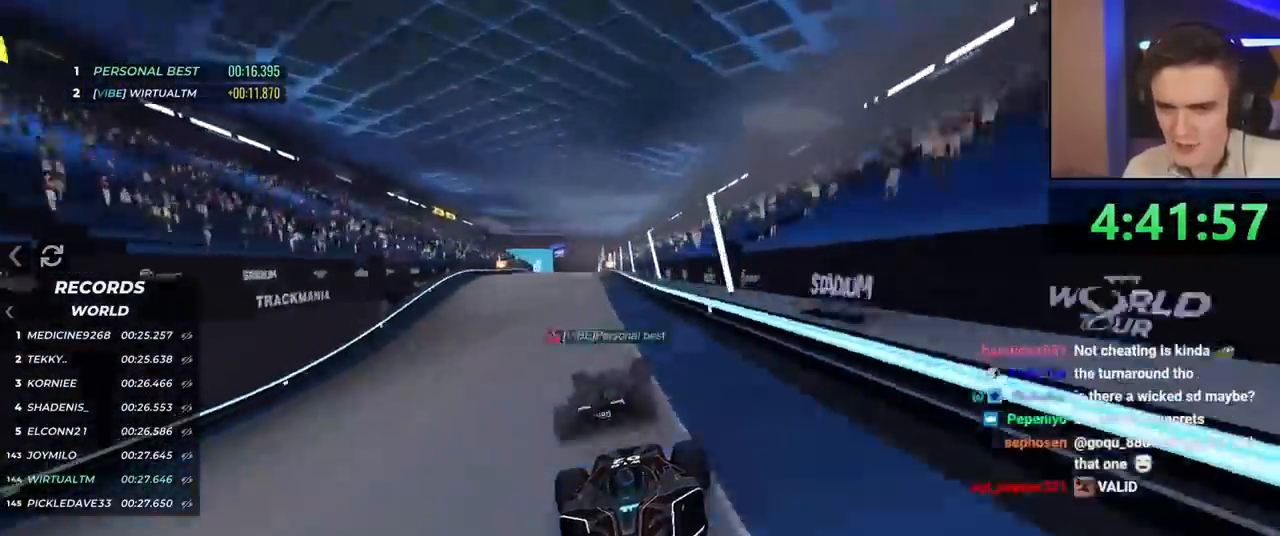
{"keys": ["brake"], "events": [[384, "right", "down"], [467, "right", "up"]]}
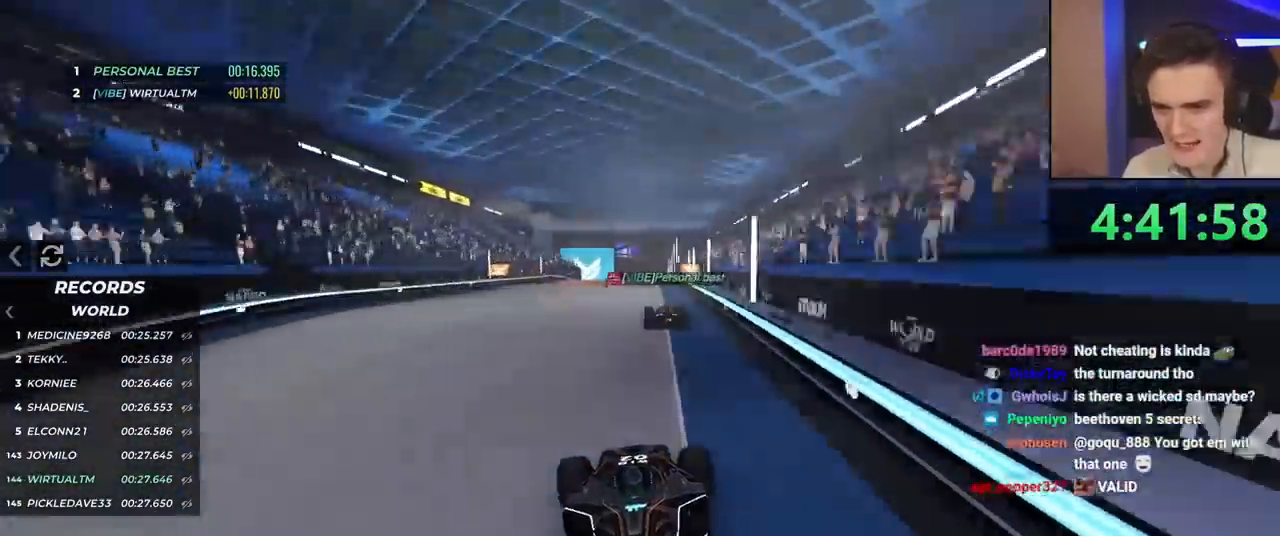
{"keys": ["brake"], "events": [[384, "right", "down"], [484, "right", "up"]]}
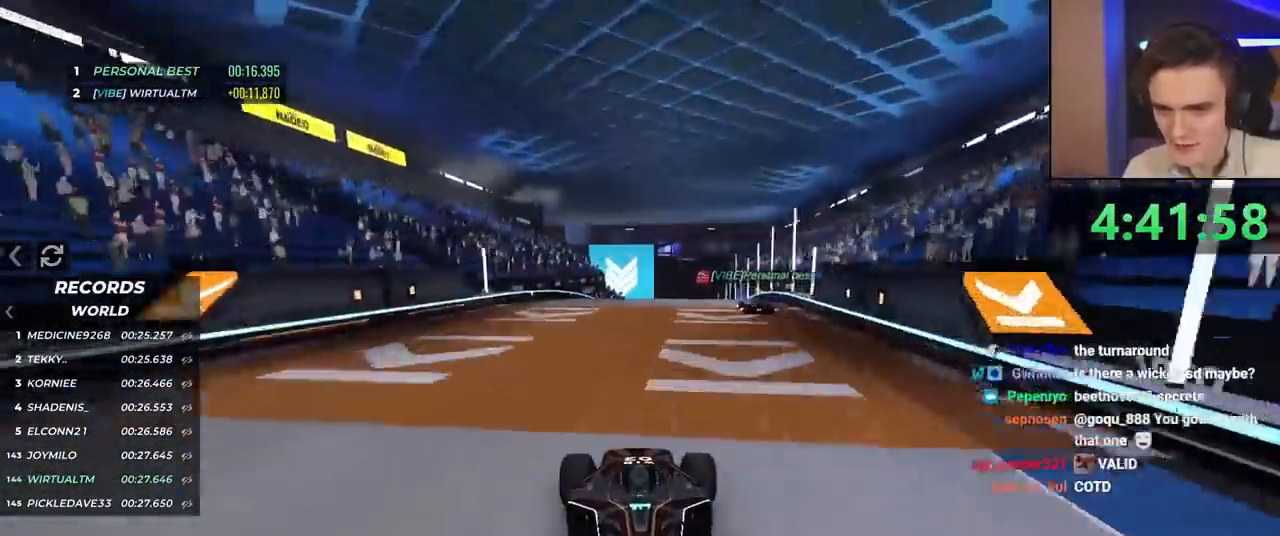
{"keys": ["brake", "left"], "events": [[100, "left", "down"]]}
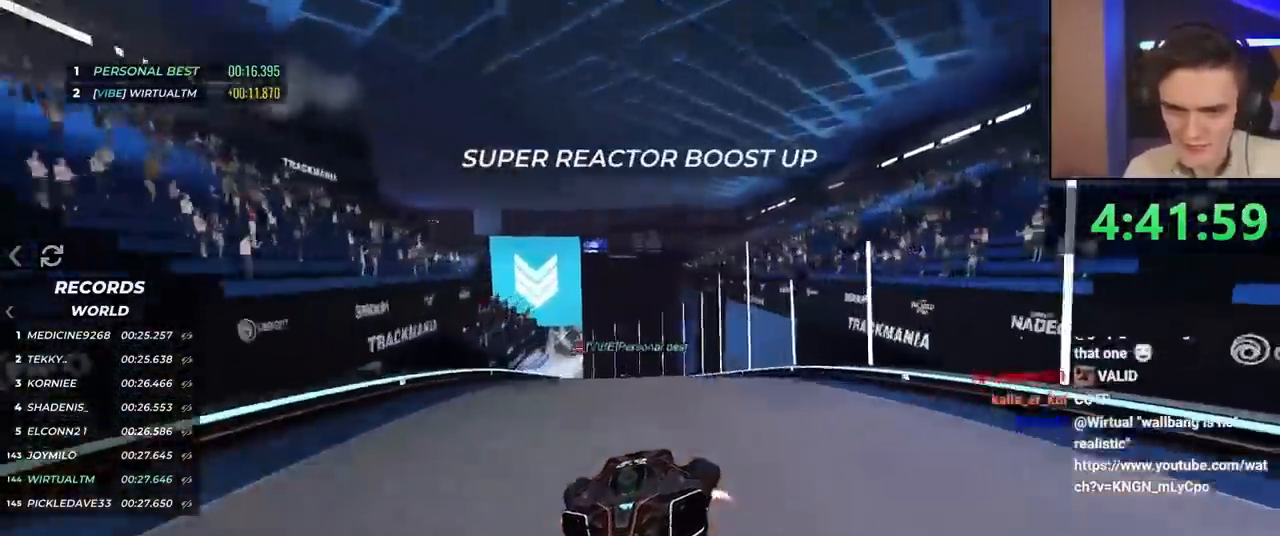
{"keys": ["brake"], "events": [[33, "left", "up"], [33, "right", "down"], [50, "right", "up"]]}
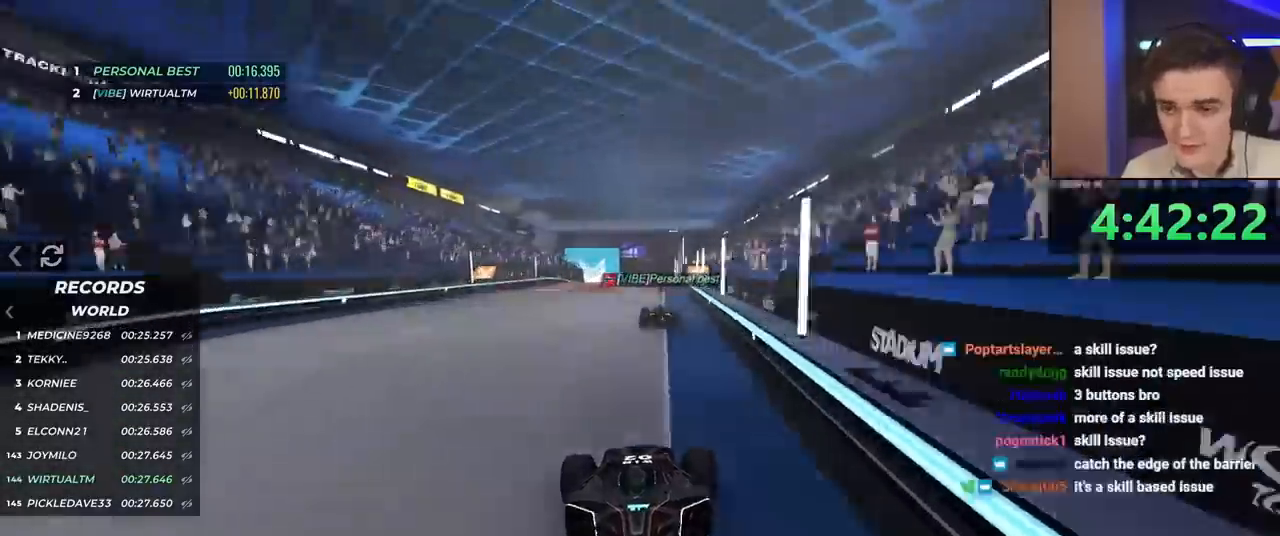
{"keys": ["brake", "right"], "events": [[300, "right", "down"]]}
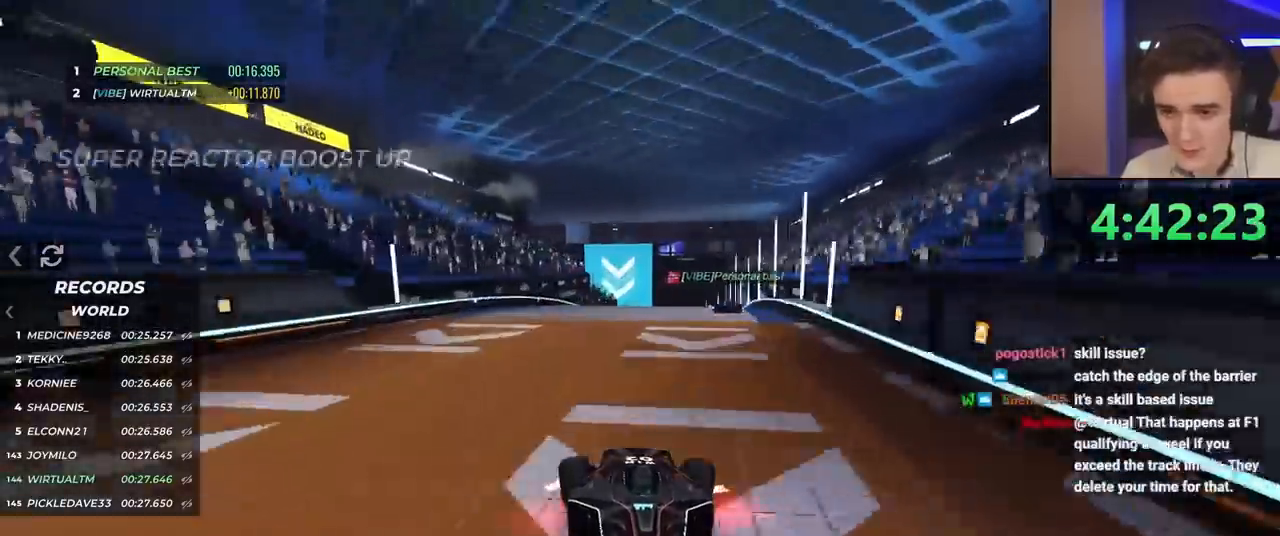
{"keys": ["brake", "left"], "events": [[33, "right", "up"], [133, "left", "down"]]}
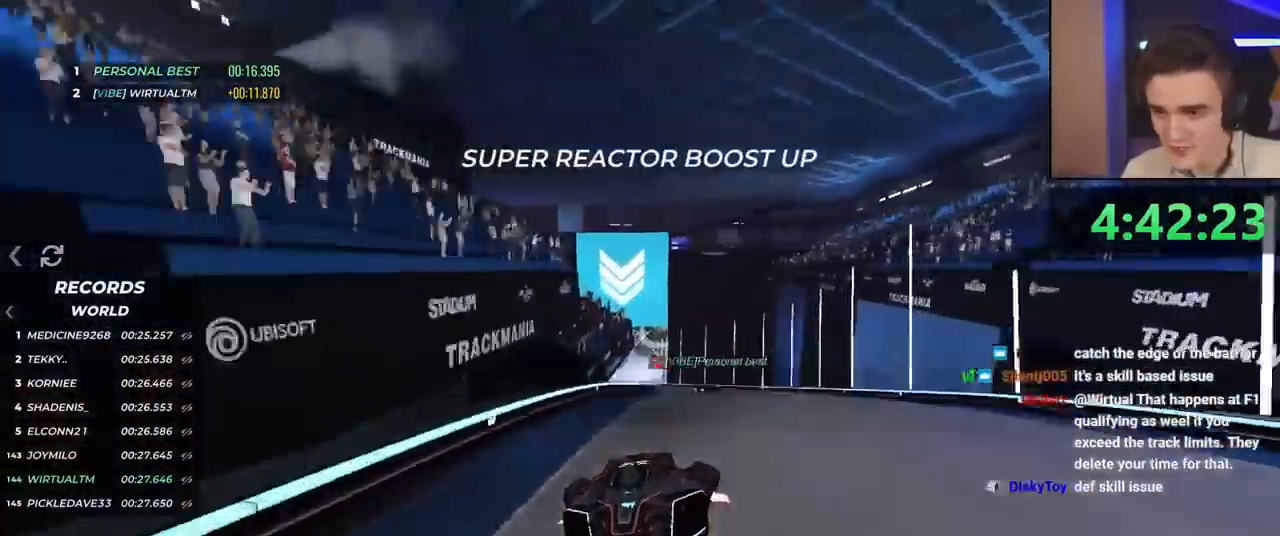
{"keys": ["brake", "right", "up"], "events": [[200, "left", "up"], [200, "right", "down"], [250, "up", "down"]]}
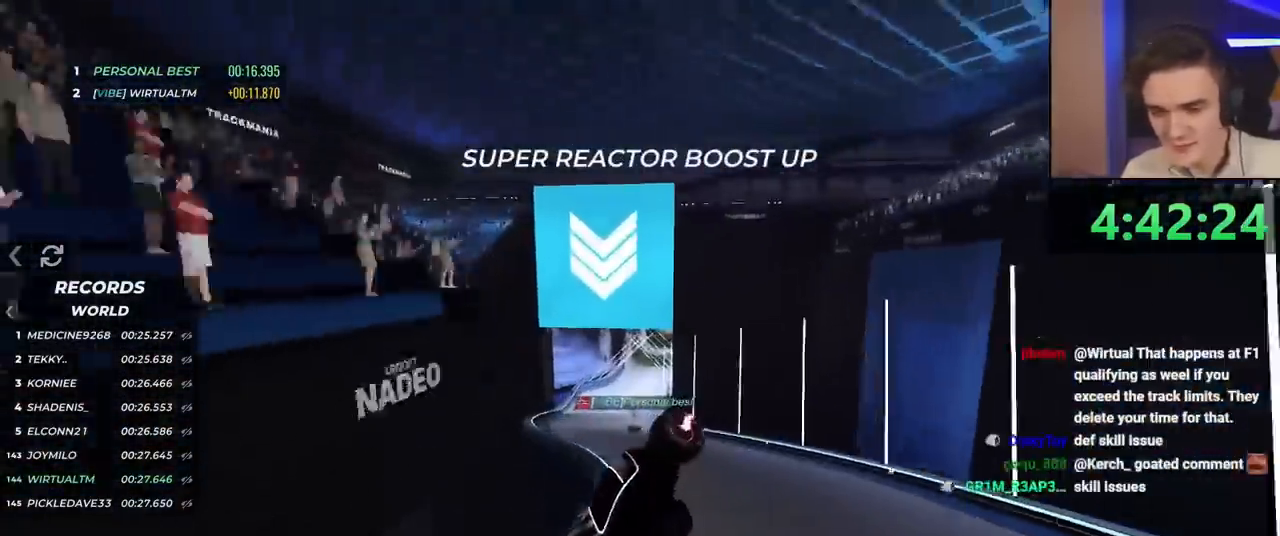
{"keys": ["right"], "events": [[217, "up", "up"], [250, "brake", "up"]]}